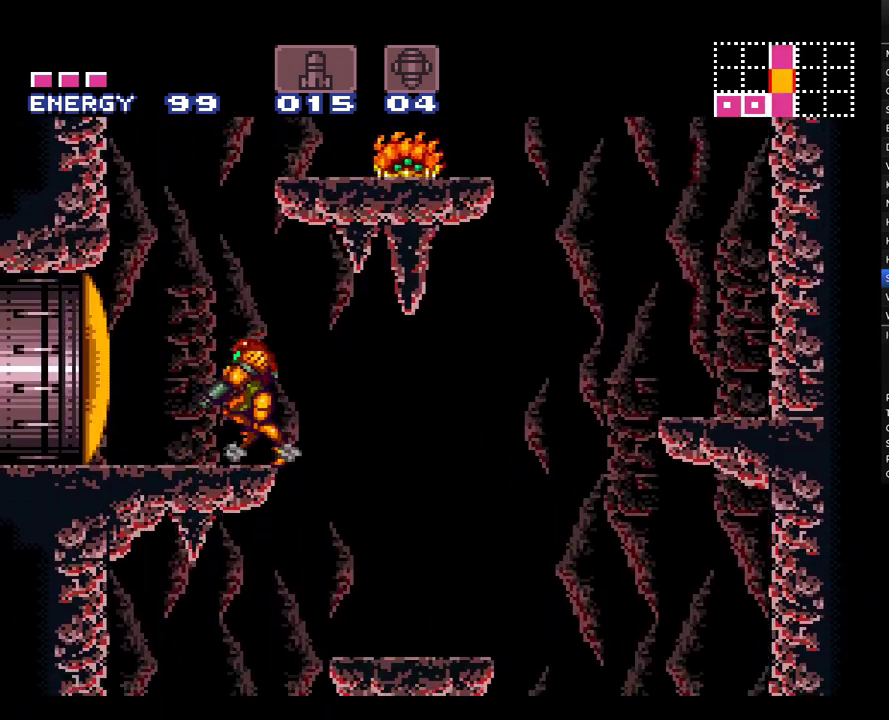
Gameplay with a controller (Nintendo layout); each line is a JSON object with the inputs held at the frame after it. "events" lists button and stick changes between this image and that frame as [ms after this image, input, new state], when the widget could be followed in between. Not read: L1 L3 R1 R3.
{"buttons": ["A", "DPAD_RIGHT"], "events": [[33, "B", "down"], [83, "DPAD_LEFT", "up"], [167, "DPAD_RIGHT", "down"], [467, "B", "up"]]}
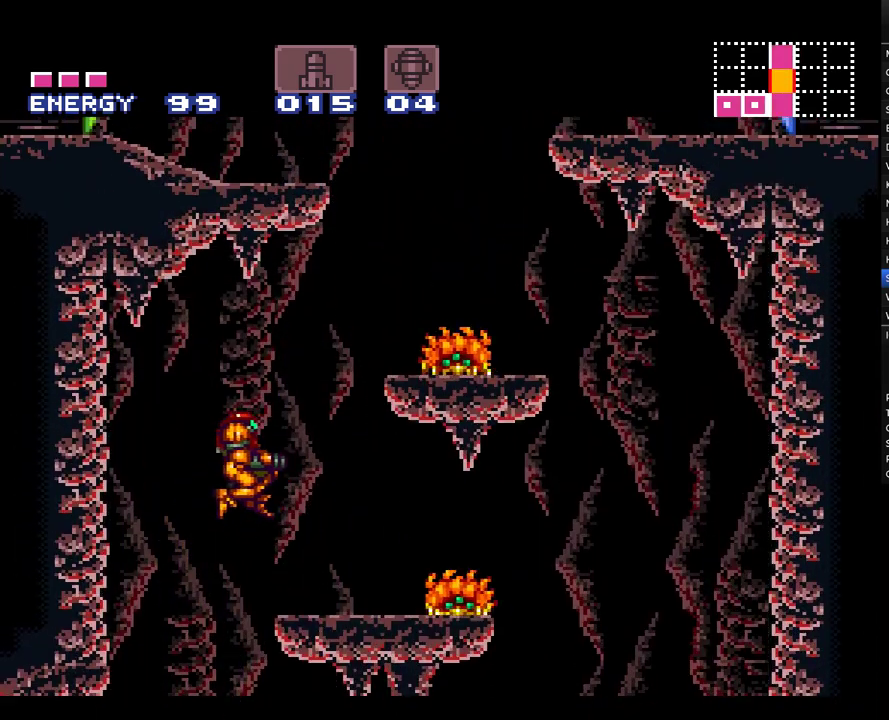
{"buttons": ["A", "DPAD_UP"], "events": [[250, "DPAD_UP", "down"], [317, "DPAD_RIGHT", "up"], [350, "Y", "down"], [450, "Y", "up"]]}
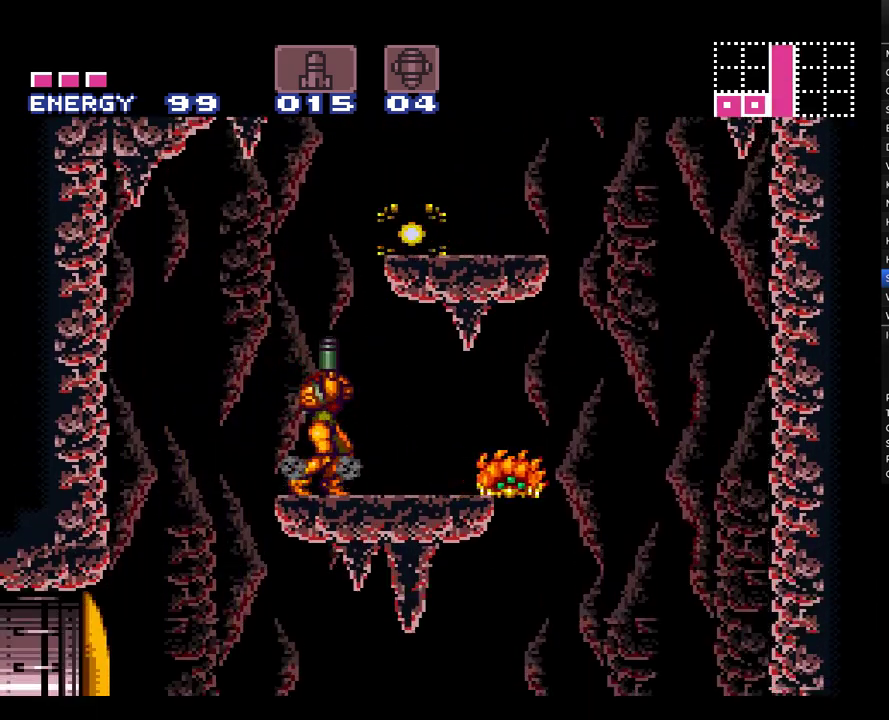
{"buttons": ["A", "DPAD_RIGHT"], "events": [[33, "DPAD_UP", "up"], [67, "B", "down"], [150, "DPAD_RIGHT", "down"], [400, "A", "up"], [400, "B", "up"], [500, "A", "down"]]}
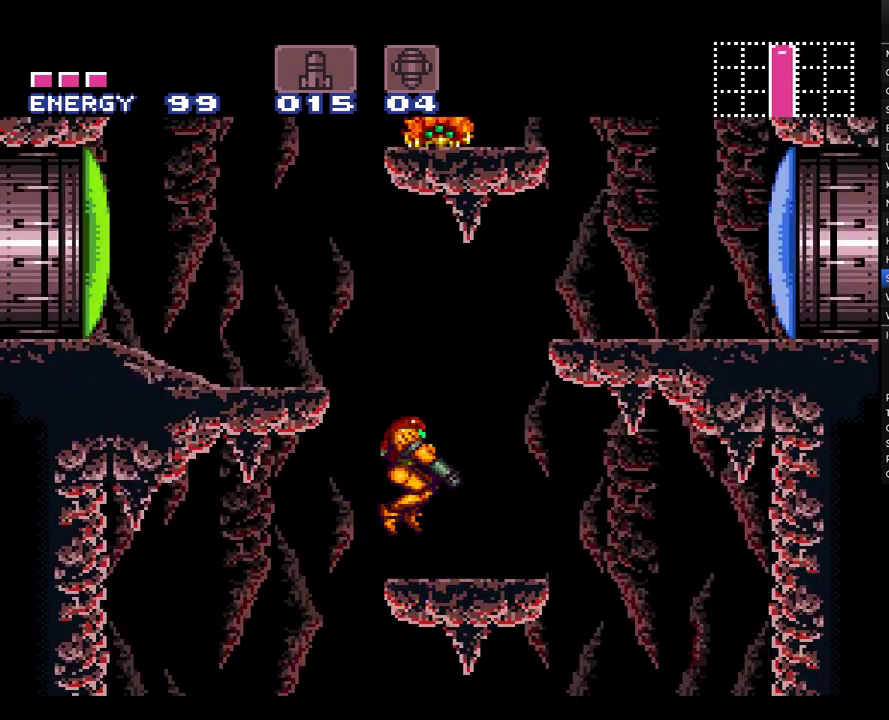
{"buttons": ["A", "B", "Y", "DPAD_RIGHT"], "events": [[250, "B", "down"], [500, "Y", "down"]]}
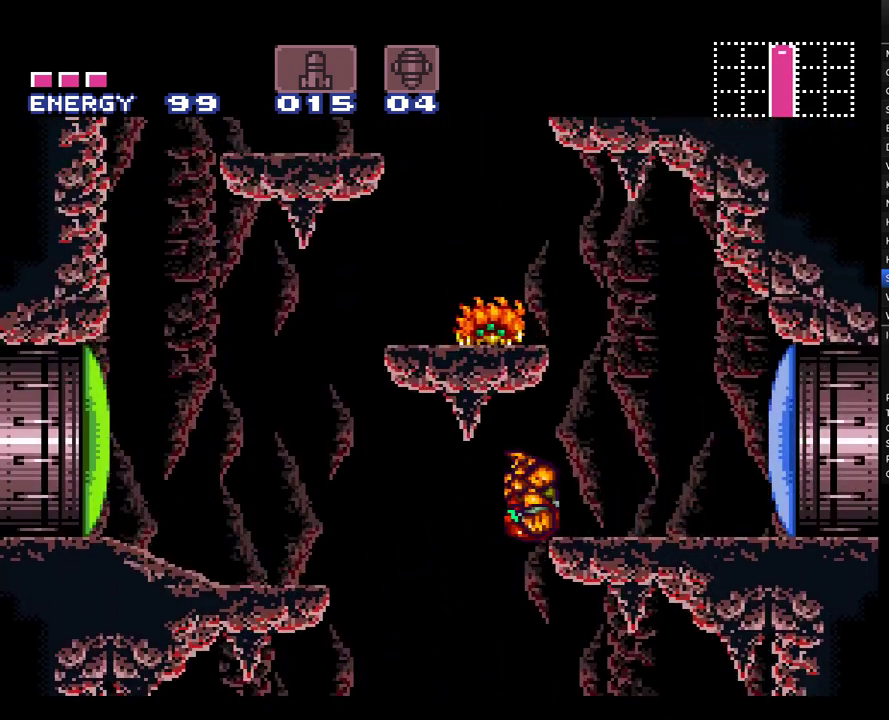
{"buttons": ["A", "DPAD_RIGHT"], "events": [[117, "Y", "up"], [150, "B", "up"], [183, "A", "up"], [250, "A", "down"]]}
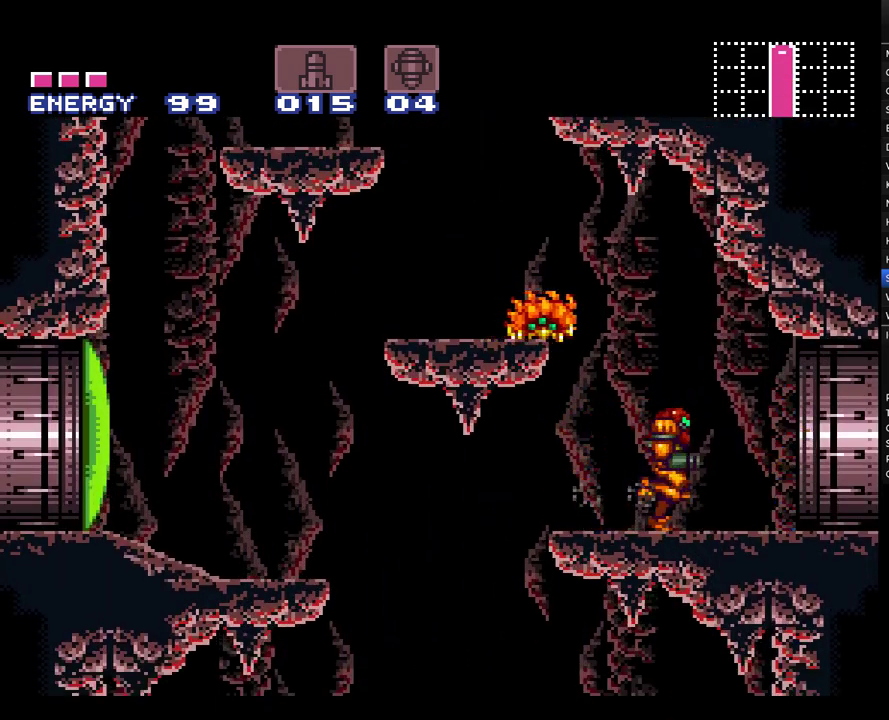
{"buttons": ["A", "DPAD_RIGHT"], "events": []}
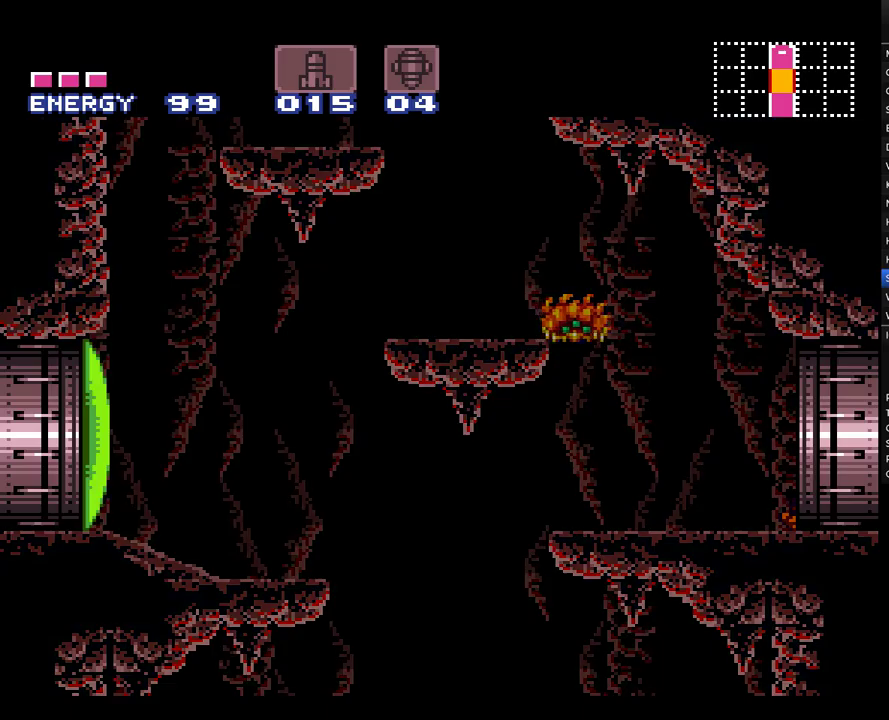
{"buttons": ["A", "DPAD_RIGHT"], "events": []}
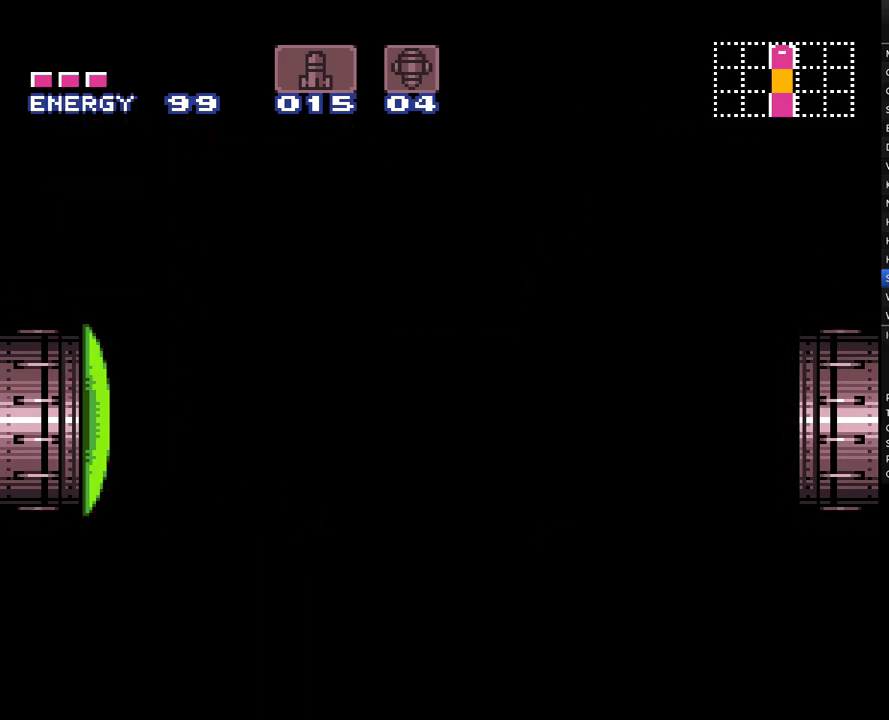
{"buttons": ["A", "DPAD_RIGHT"], "events": []}
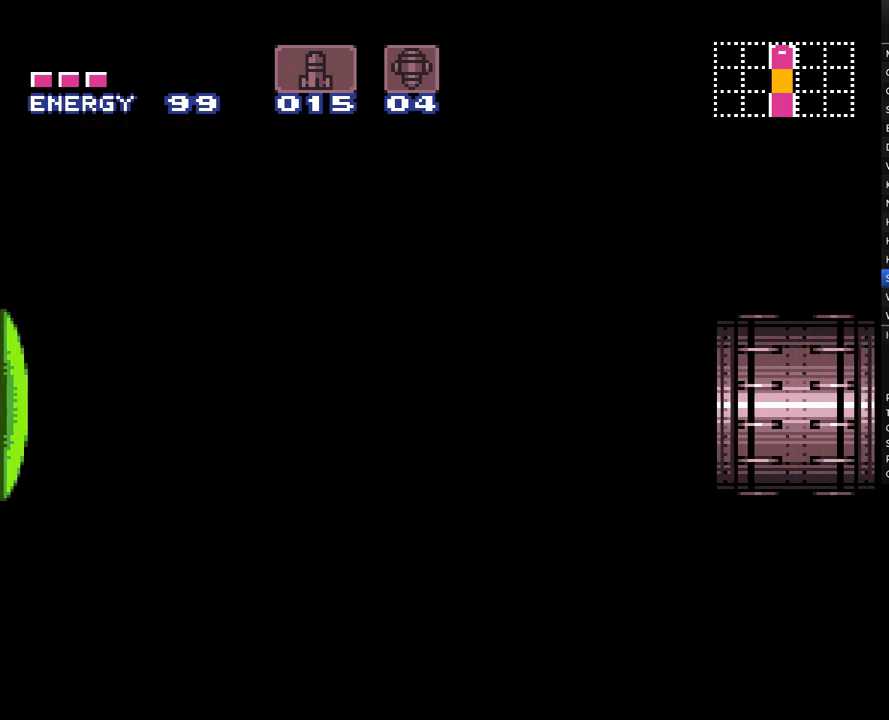
{"buttons": ["A", "DPAD_RIGHT"], "events": []}
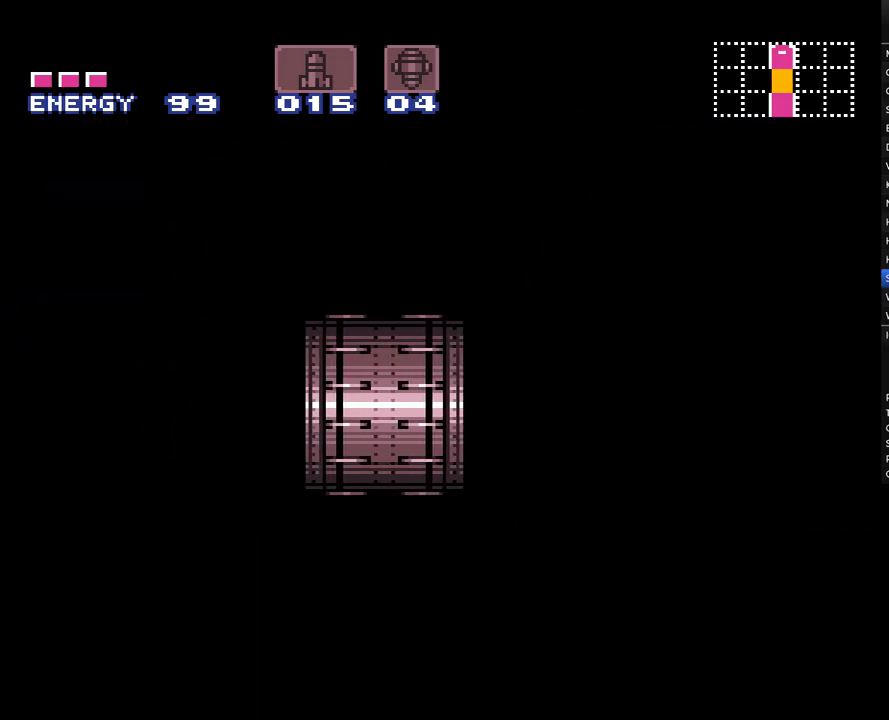
{"buttons": ["A"], "events": [[367, "DPAD_RIGHT", "up"]]}
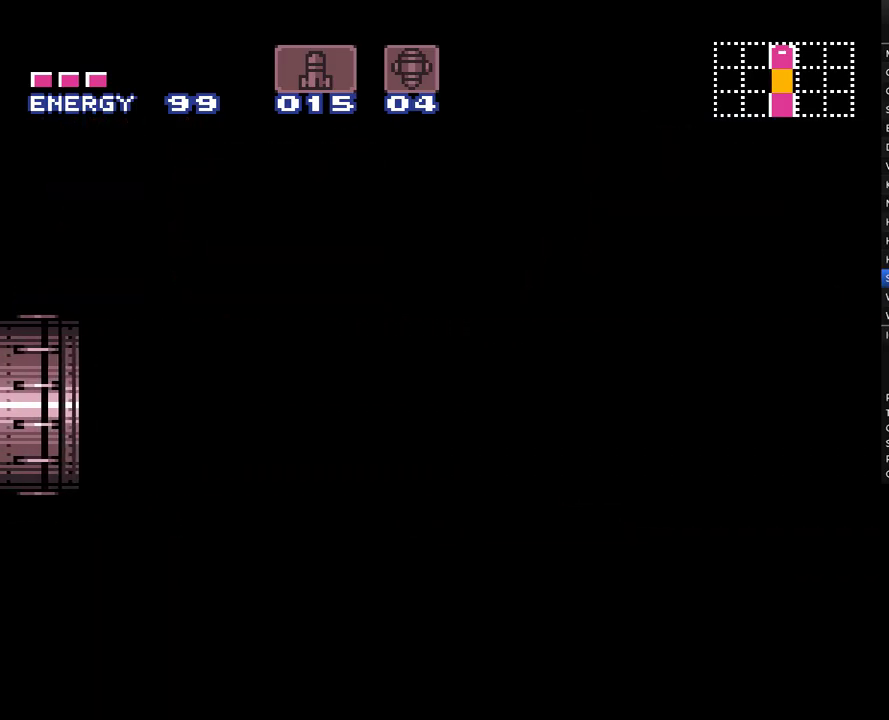
{"buttons": ["A"], "events": []}
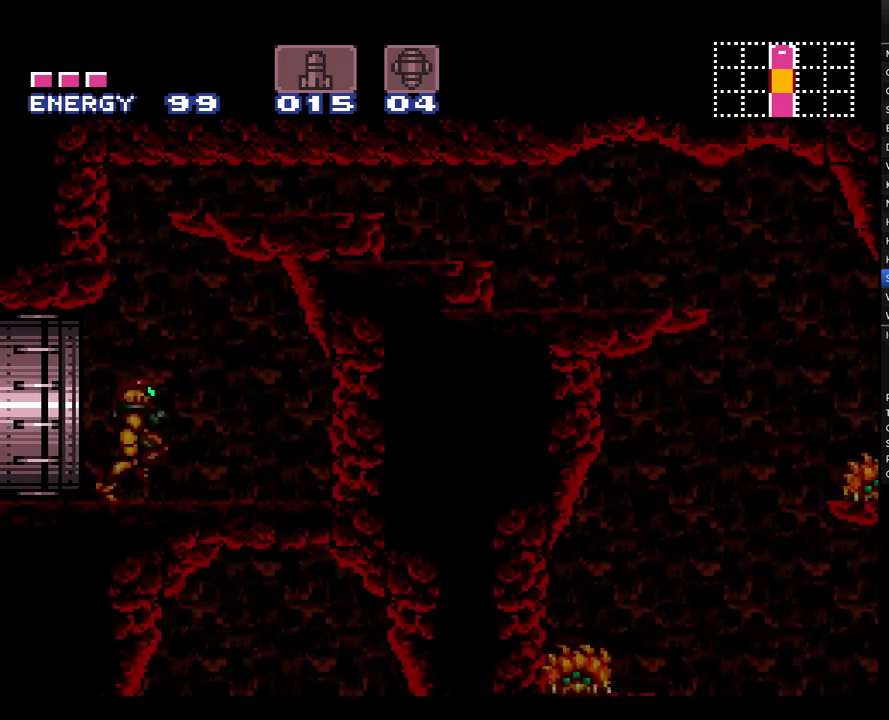
{"buttons": ["A", "DPAD_RIGHT"], "events": [[350, "Y", "down"], [400, "DPAD_RIGHT", "down"], [400, "Y", "up"]]}
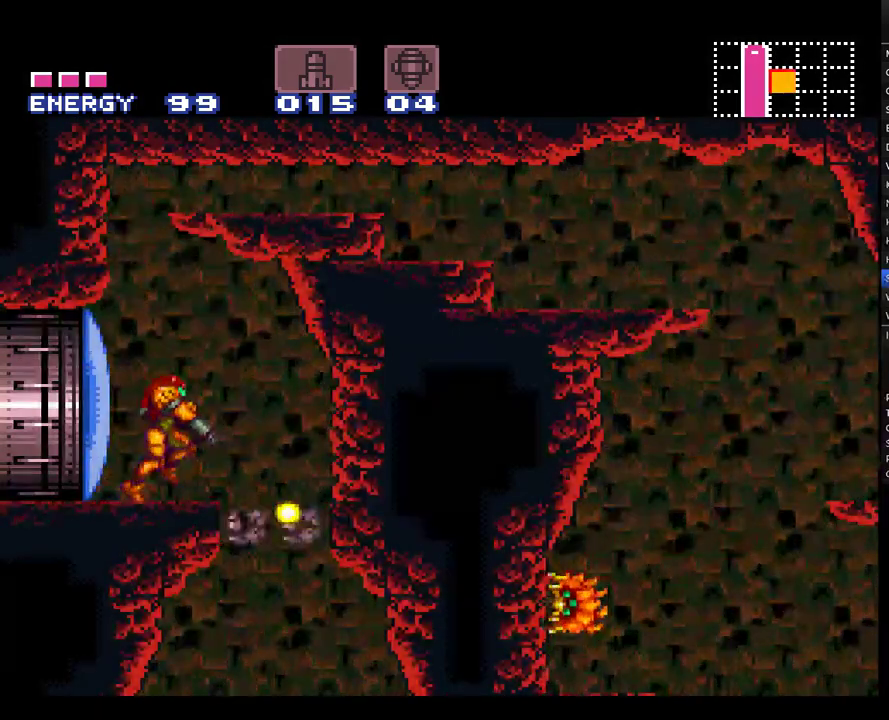
{"buttons": ["A", "DPAD_RIGHT"], "events": []}
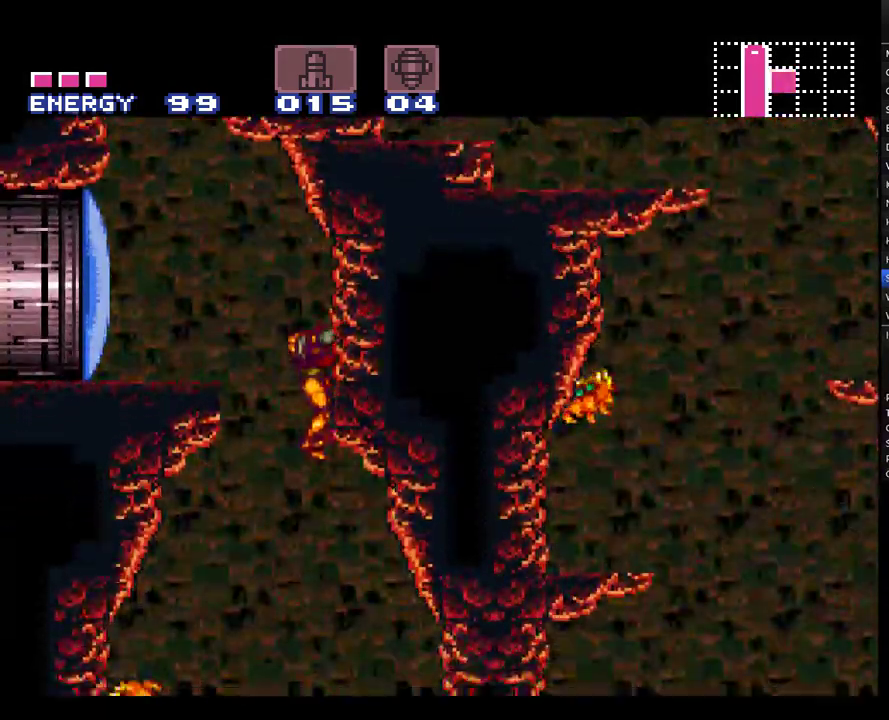
{"buttons": ["A", "DPAD_RIGHT"], "events": []}
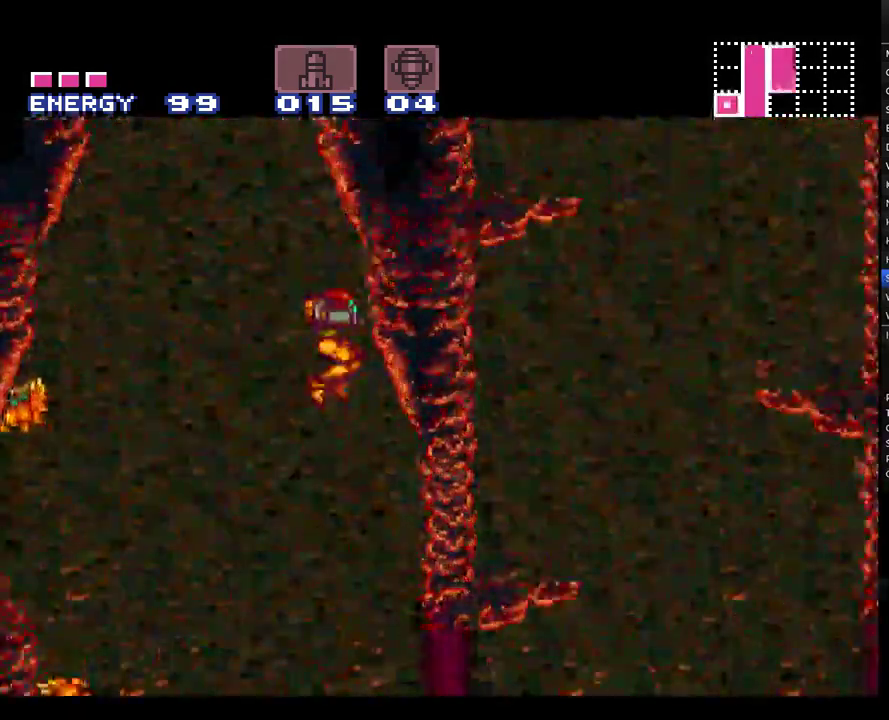
{"buttons": ["A", "Y", "DPAD_RIGHT"], "events": [[417, "Y", "down"]]}
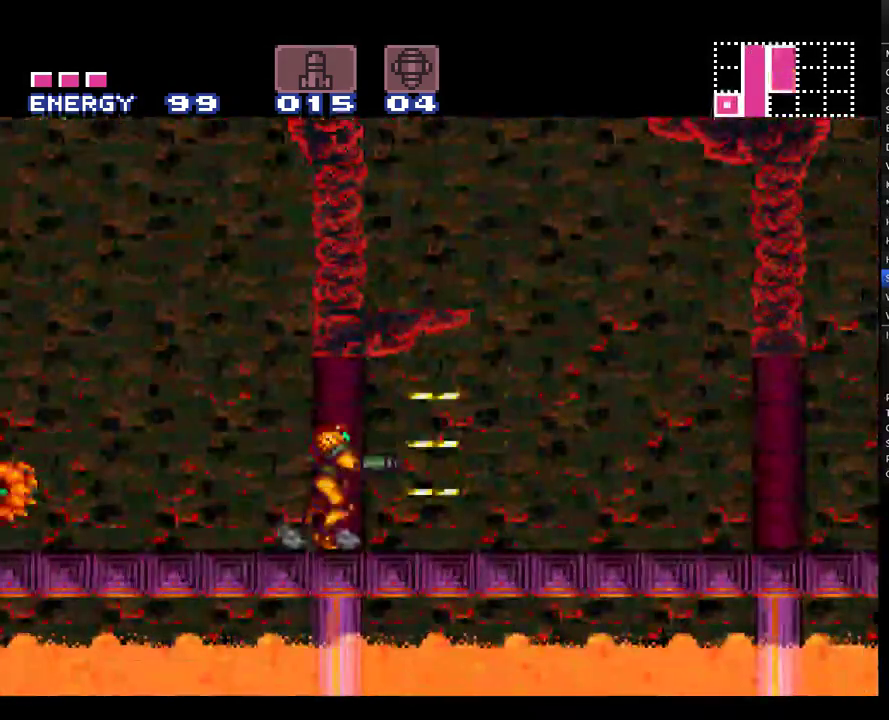
{"buttons": ["A", "DPAD_RIGHT"], "events": [[17, "Y", "up"], [83, "Y", "down"], [150, "Y", "up"], [250, "Y", "down"], [350, "Y", "up"], [433, "Y", "down"], [500, "Y", "up"]]}
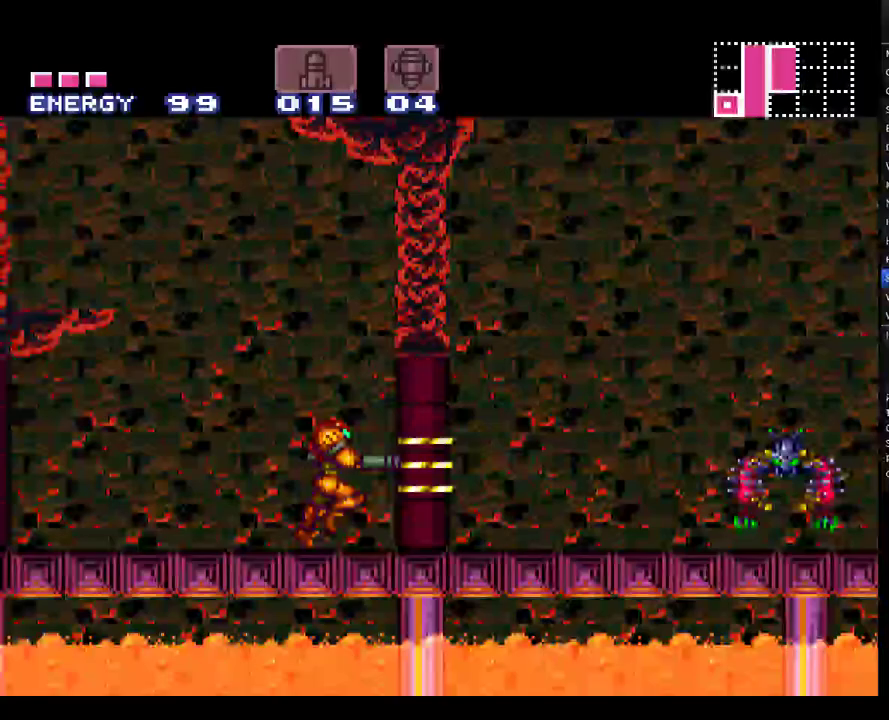
{"buttons": ["A", "Y", "DPAD_RIGHT"], "events": [[100, "Y", "down"], [150, "Y", "up"], [283, "Y", "down"], [350, "Y", "up"], [450, "Y", "down"]]}
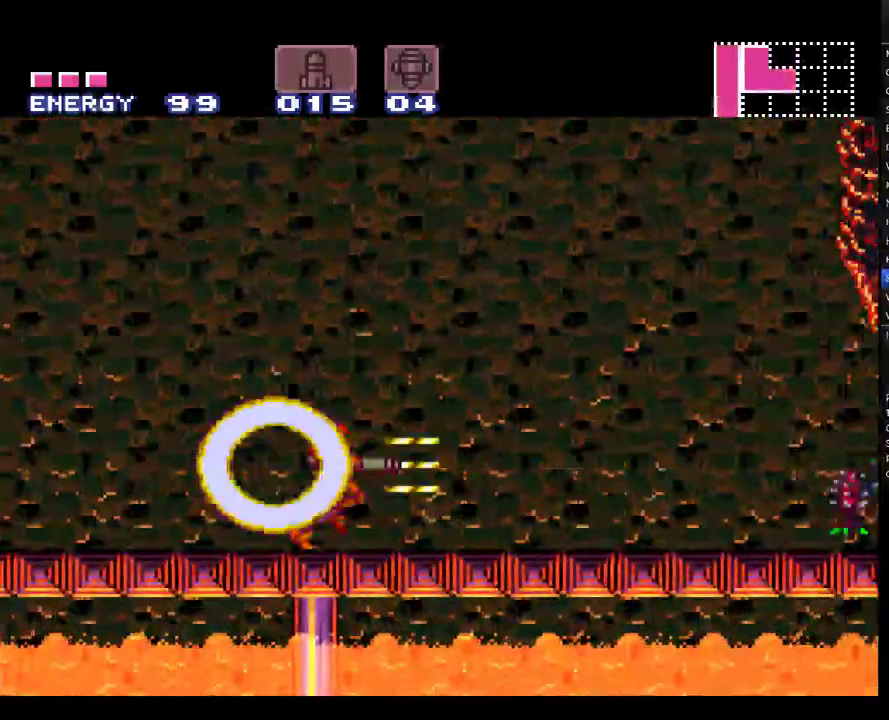
{"buttons": ["A", "Y", "DPAD_RIGHT"], "events": [[33, "Y", "up"], [117, "Y", "down"], [183, "Y", "up"], [317, "Y", "down"], [417, "Y", "up"], [467, "Y", "down"]]}
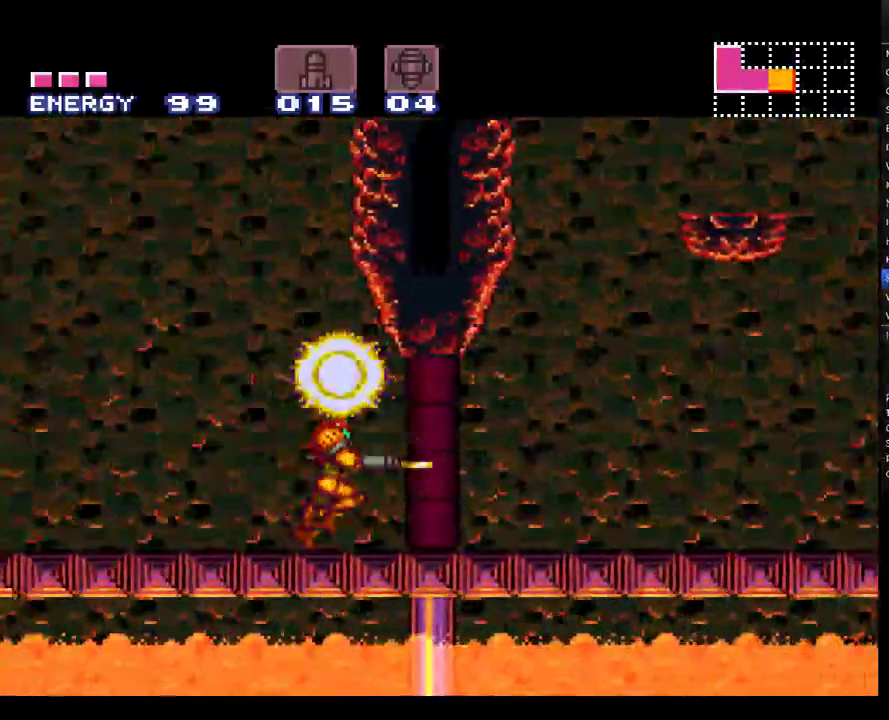
{"buttons": ["A", "B", "DPAD_RIGHT"], "events": [[33, "Y", "up"], [183, "B", "down"], [250, "DPAD_LEFT", "down"], [383, "DPAD_LEFT", "up"]]}
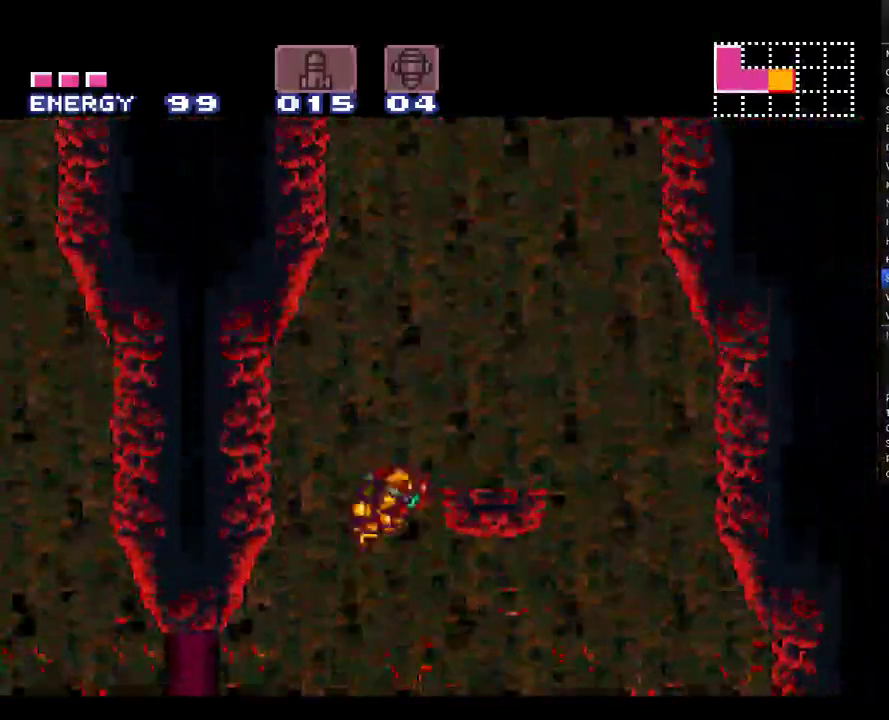
{"buttons": ["A", "B"], "events": [[117, "B", "up"], [367, "DPAD_RIGHT", "up"], [433, "B", "down"]]}